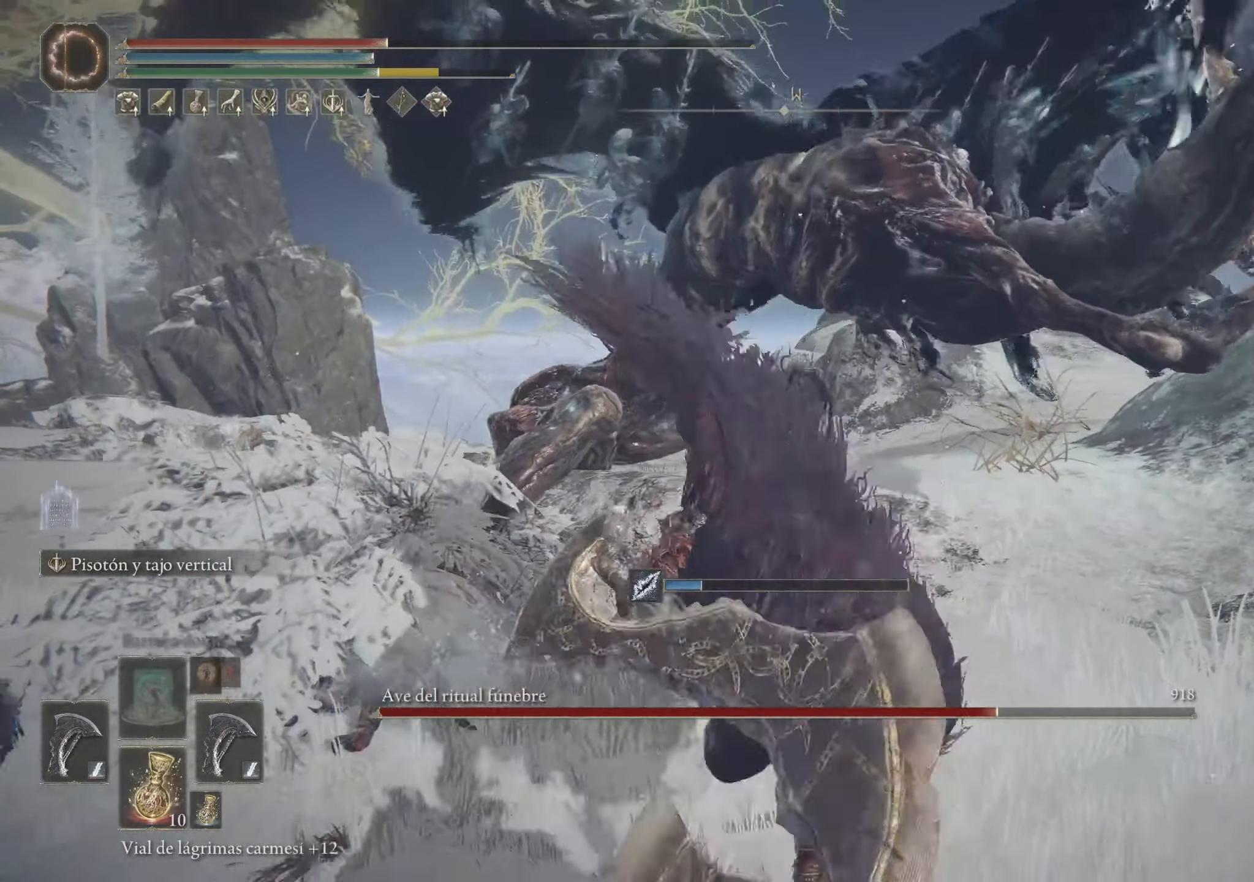
Gameplay with keyboard and mouse; each line is a JSON object with the keys and mouse buttons held at the frame after it. "events" lists presses ("down") and releases ("up") of "1", "2", "3", "4", "5", "a", "alt", "c", "caps_lock", "ctrl", "d", "e", "f", "g", "q", "r", "s", "shift", "space", "t", "tab", "v", "w", "x", "z", "mouse_left", "mouse_wheel" and "mouse_right" between this image and that frame as [ms after this image, input, new state], when the widget could be followed in between. "mouse_left", "mouse_wheel", "mouse_right" = the "left", "wheel", "right" buttons of the "mouse" list. No other keys are recorded. "wheel" means that the mouse wheel is clicked or scrolled. Not read: mouse_move.
{"keys": ["s"], "mouse": [], "events": [[250, "space", "down"], [333, "space", "up"], [383, "space", "down"], [483, "space", "up"]]}
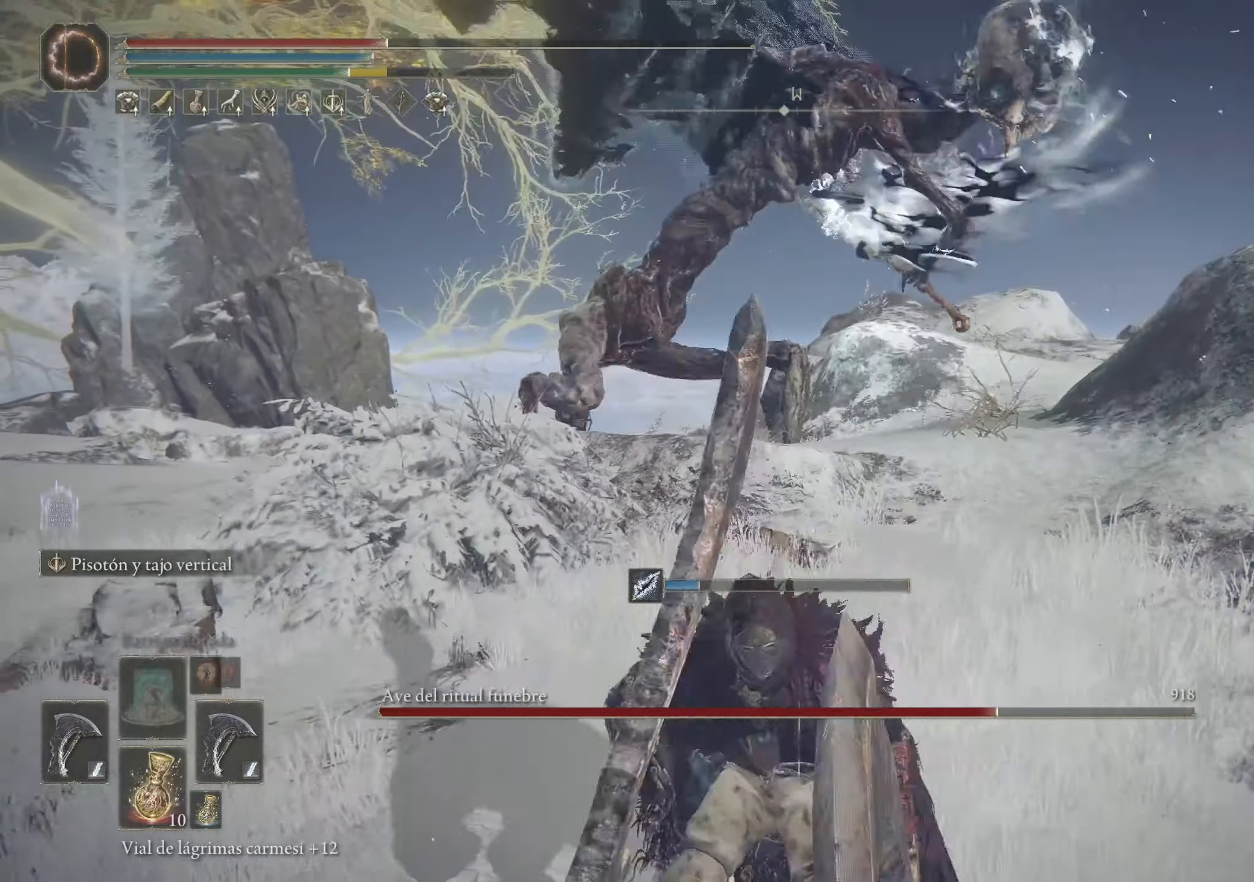
{"keys": ["s"], "mouse": [], "events": []}
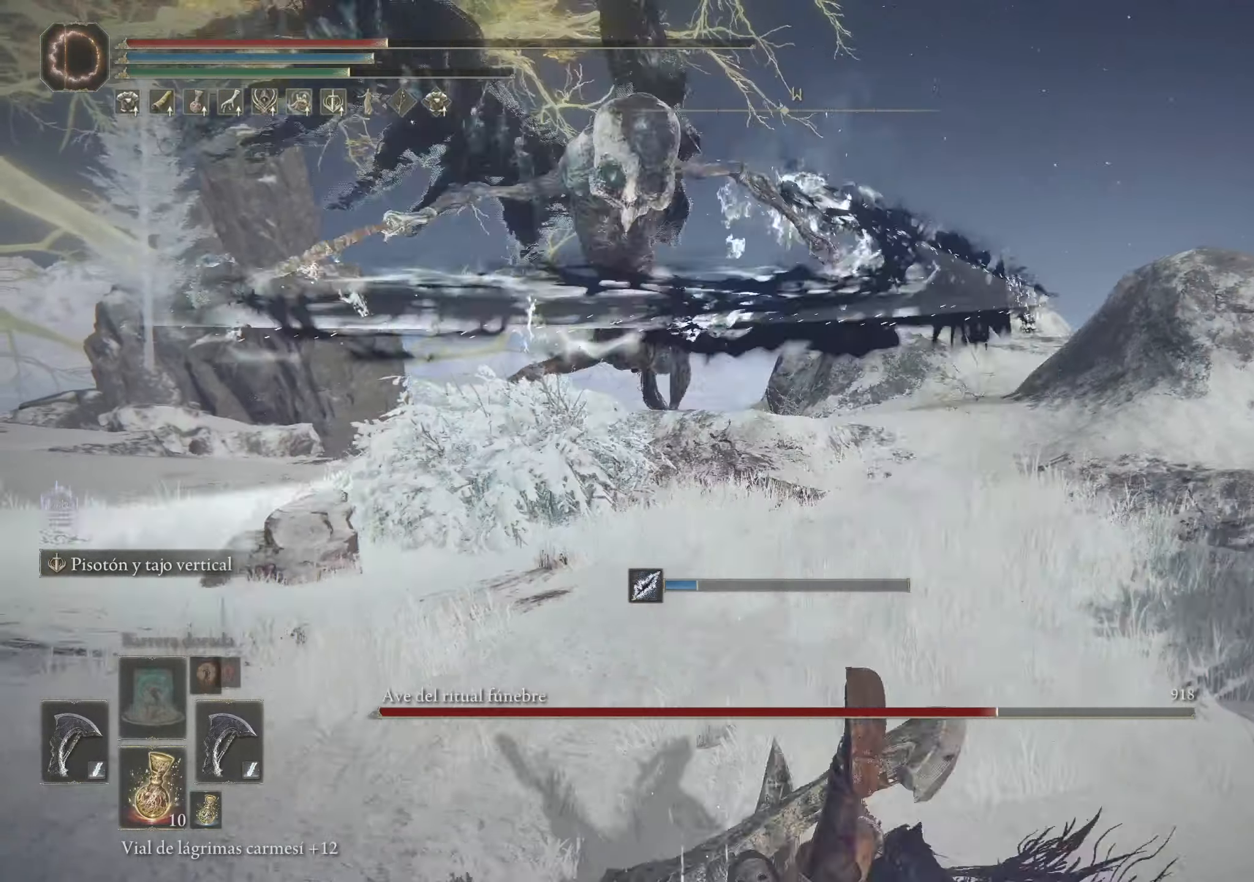
{"keys": ["s"], "mouse": [], "events": [[183, "r", "down"], [316, "r", "up"]]}
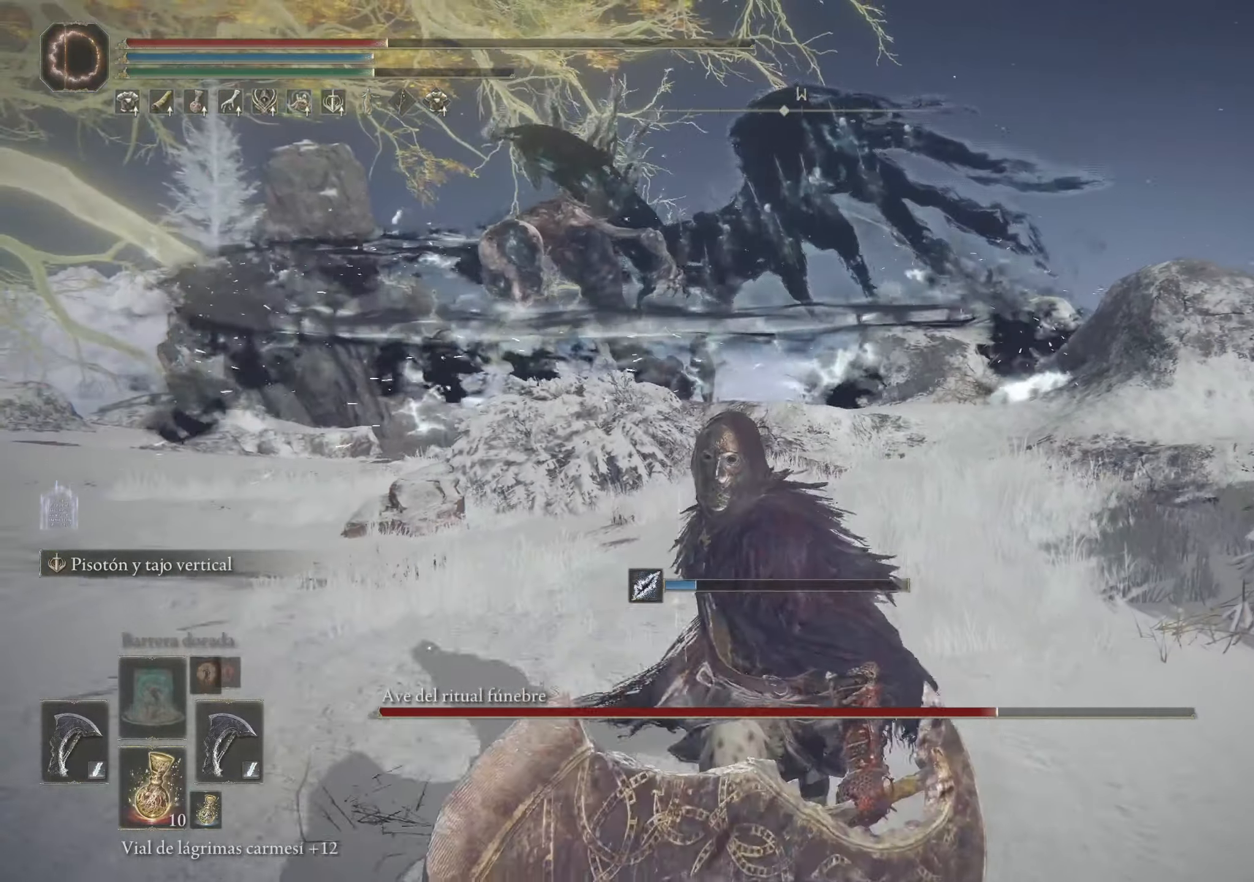
{"keys": ["s"], "mouse": [], "events": []}
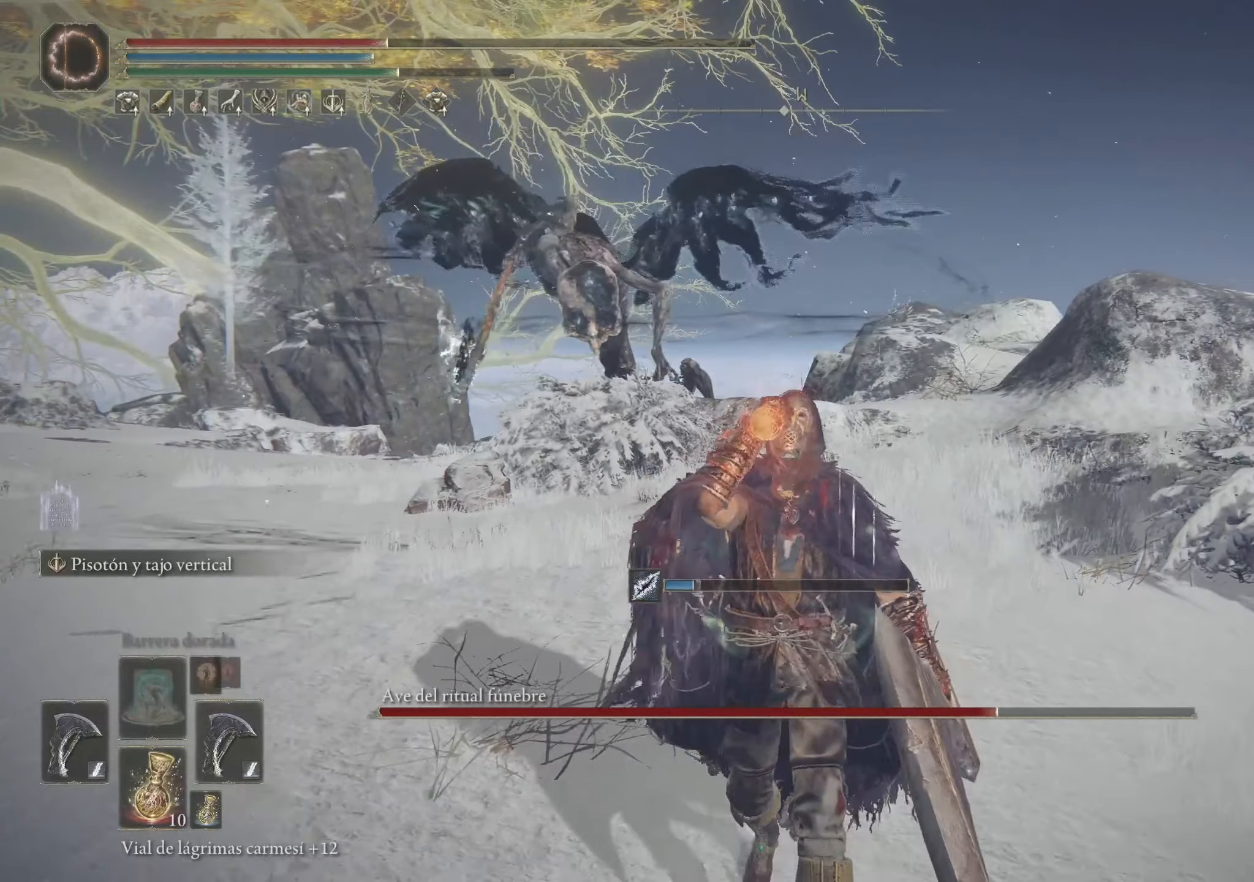
{"keys": ["s"], "mouse": [], "events": []}
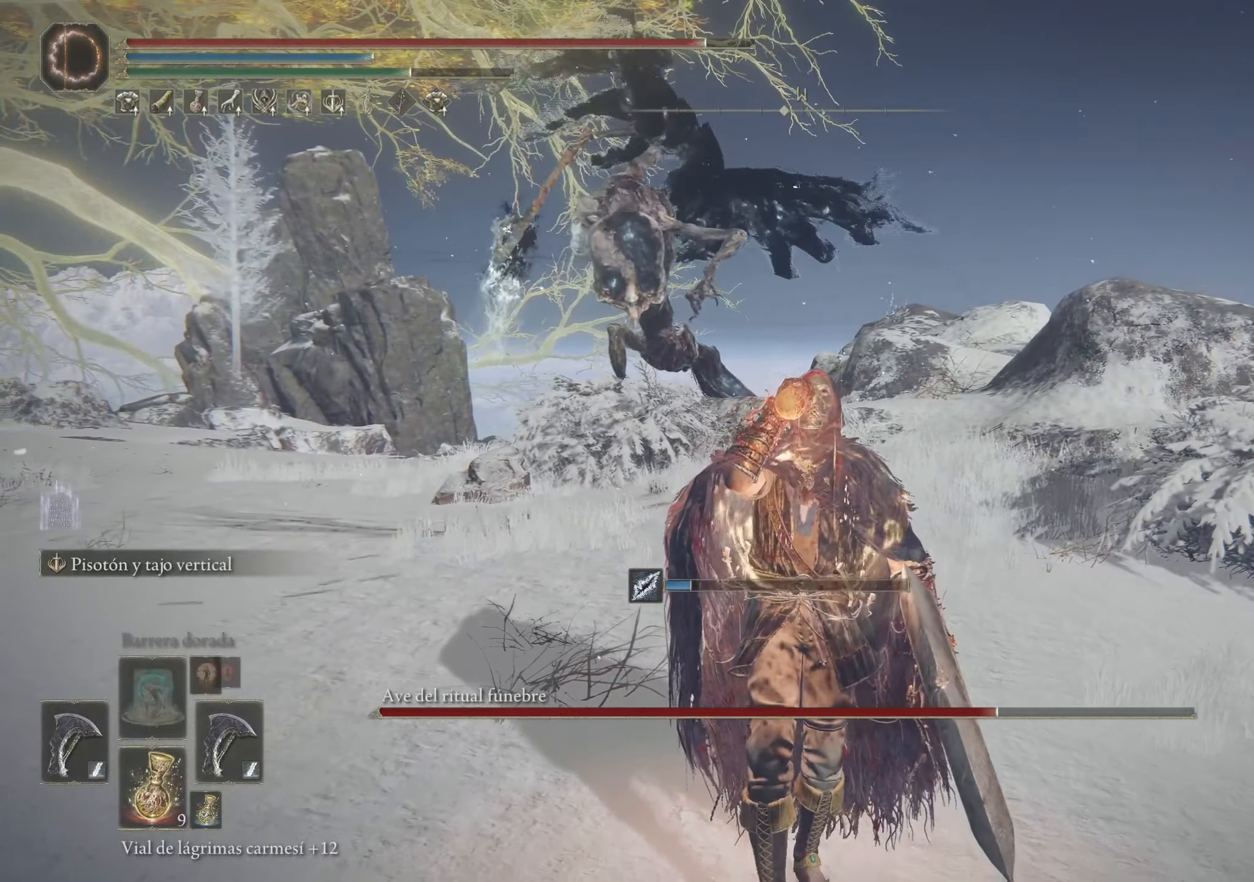
{"keys": ["s"], "mouse": [], "events": [[283, "space", "down"], [317, "space", "up"]]}
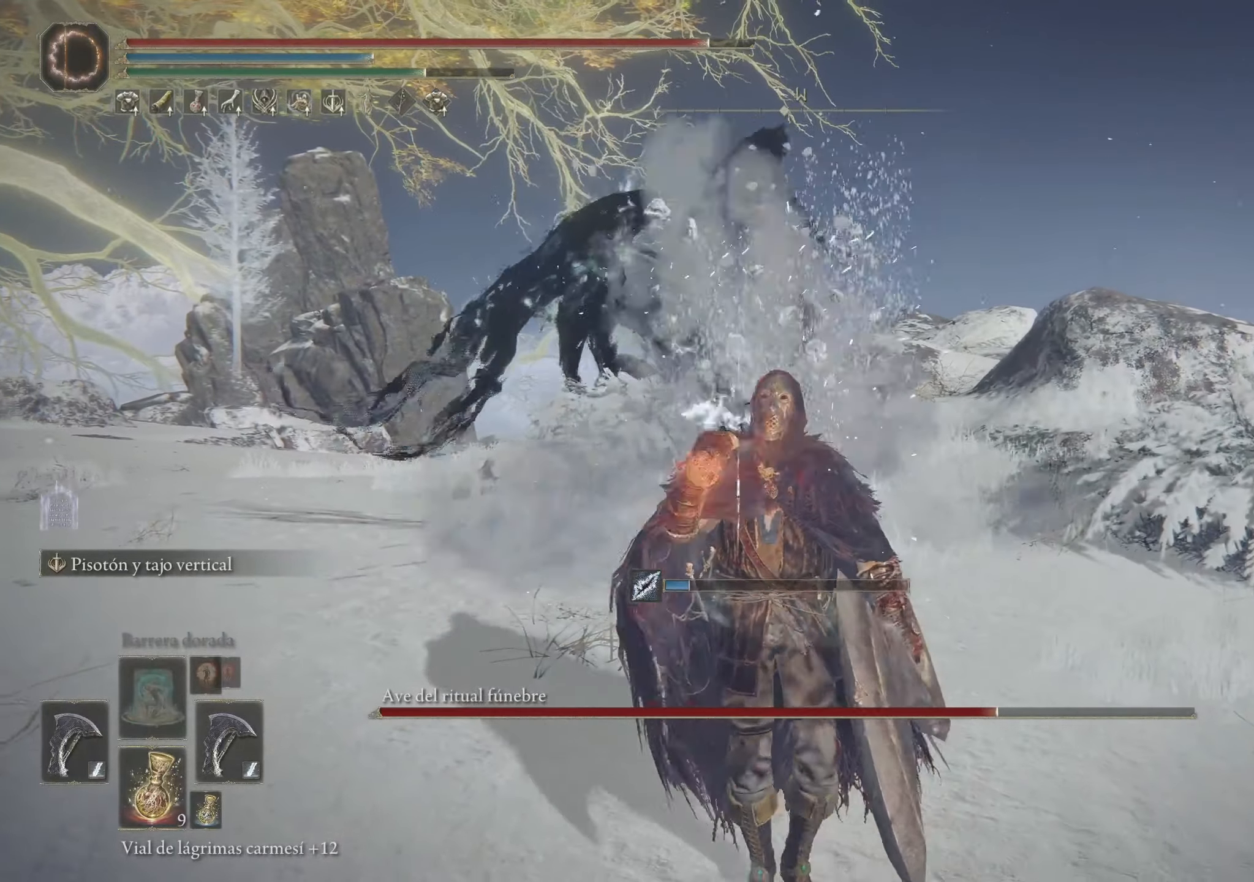
{"keys": ["a", "s"], "mouse": [], "events": [[500, "a", "down"]]}
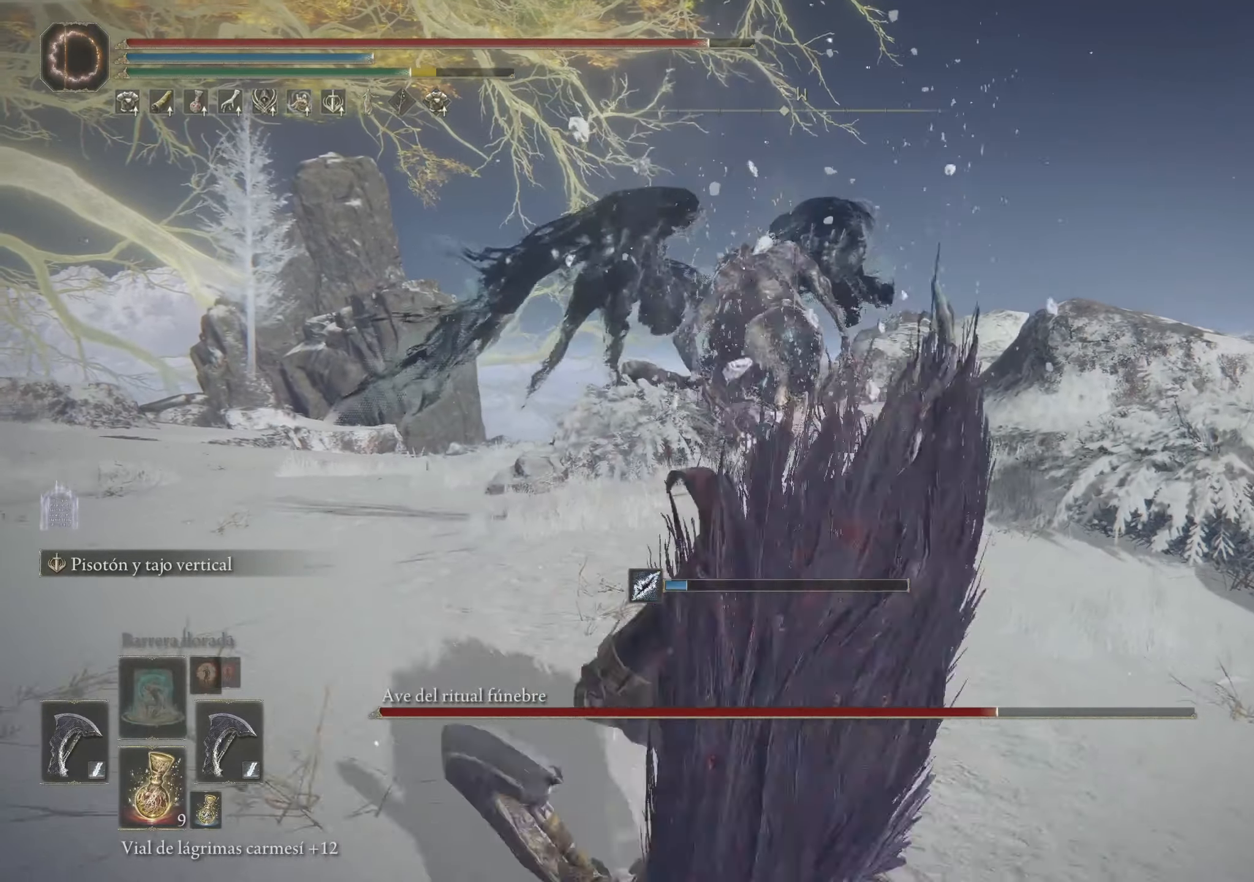
{"keys": ["a", "s", "space"], "mouse": [], "events": [[200, "space", "down"]]}
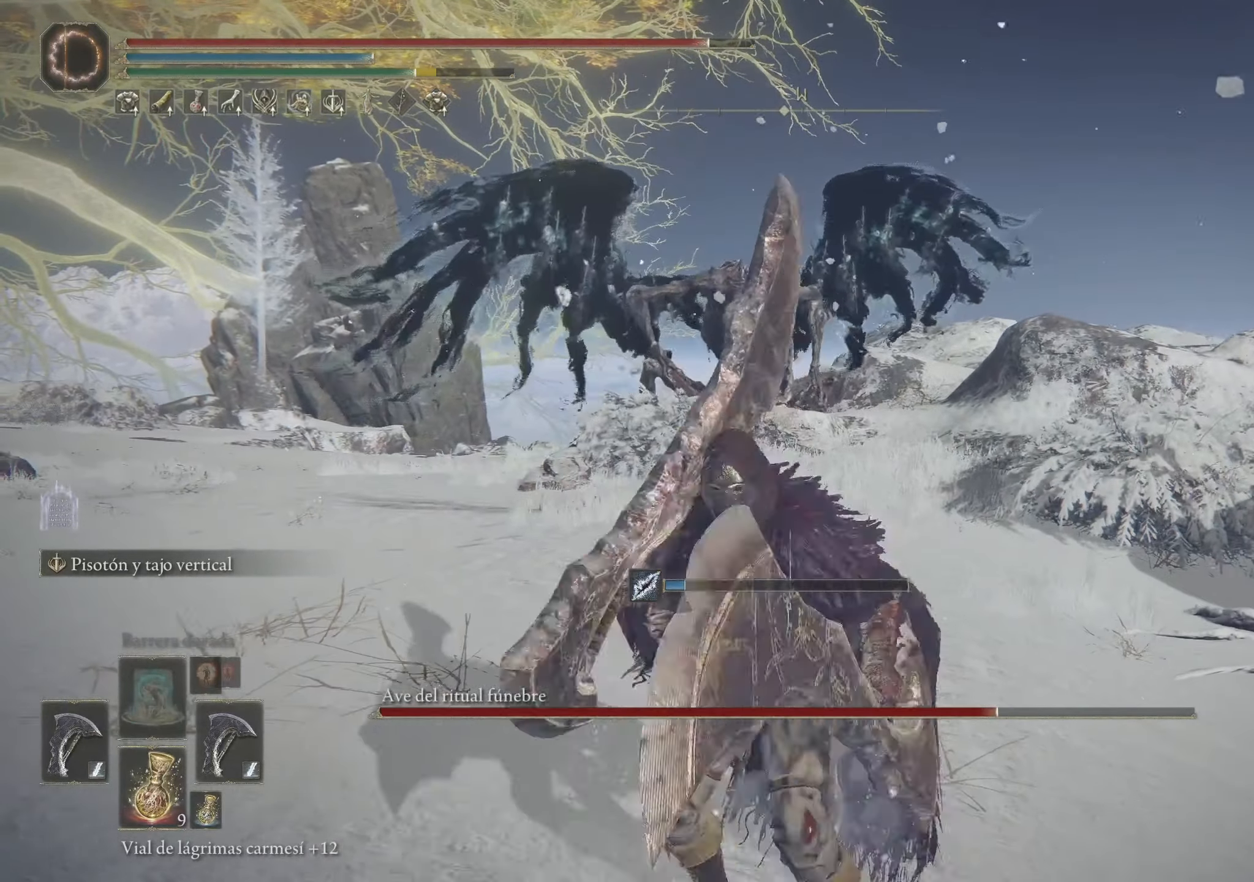
{"keys": ["a", "space"], "mouse": [], "events": [[233, "mouse_wheel", "down"], [367, "mouse_wheel", "up"], [467, "s", "up"]]}
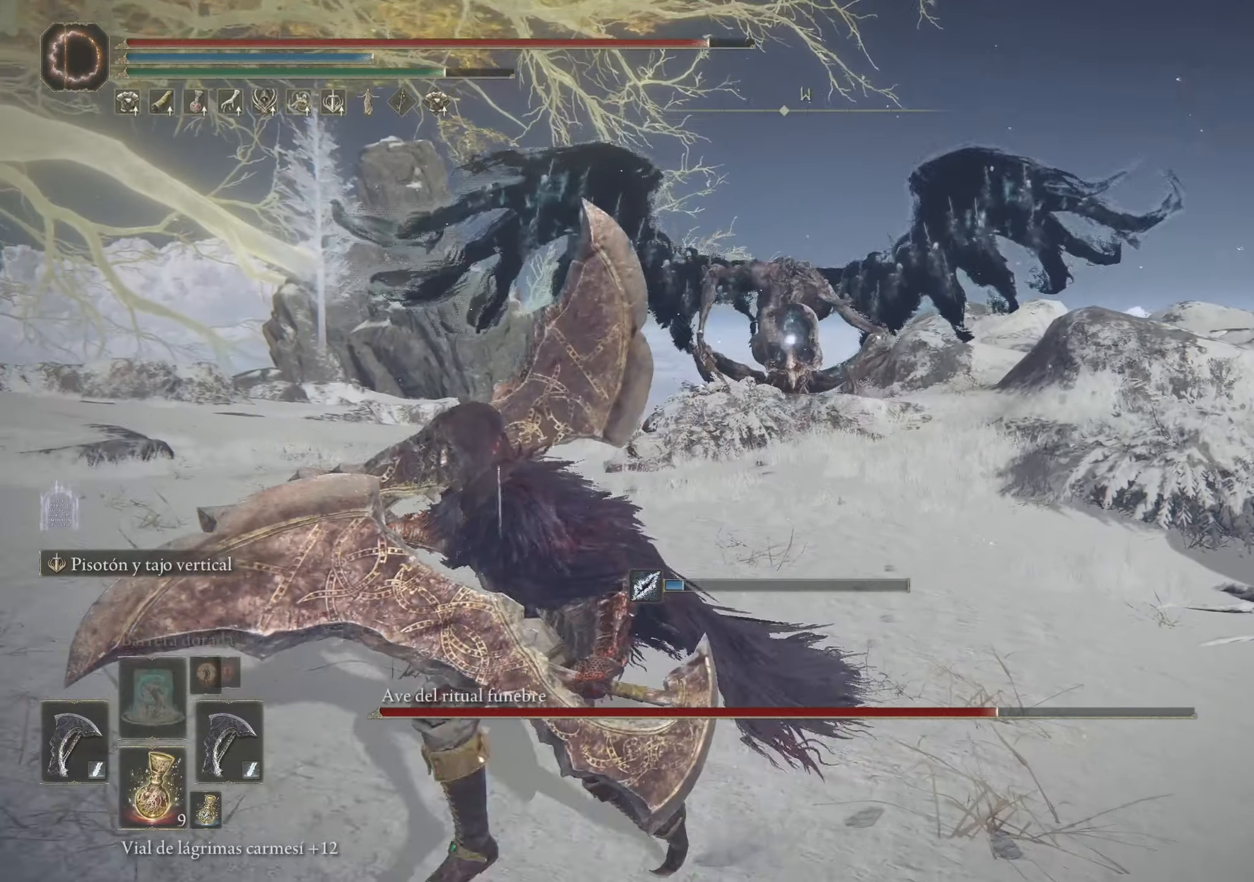
{"keys": ["a", "space"], "mouse": [], "events": []}
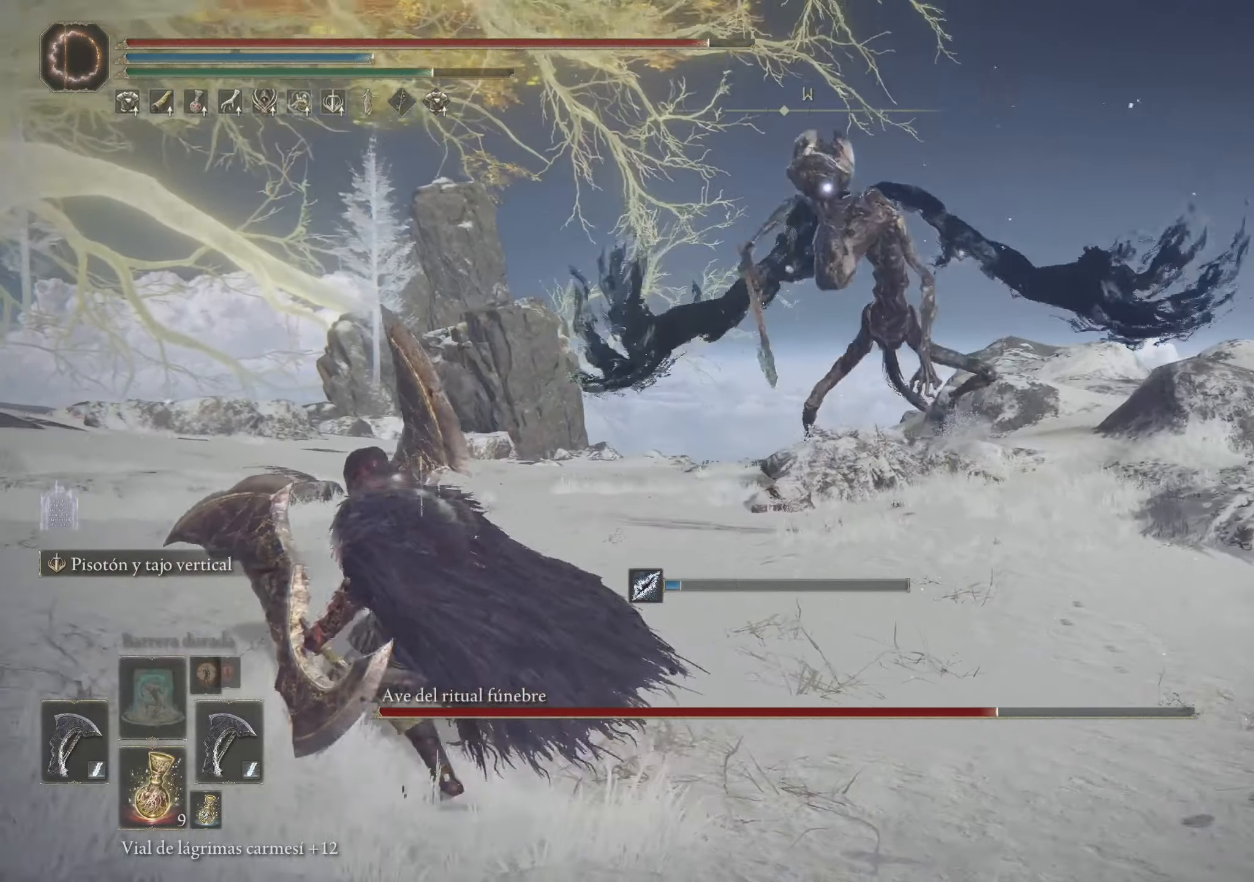
{"keys": ["a"], "mouse": [], "events": [[400, "mouse_wheel", "down"], [450, "space", "up"], [500, "mouse_wheel", "up"]]}
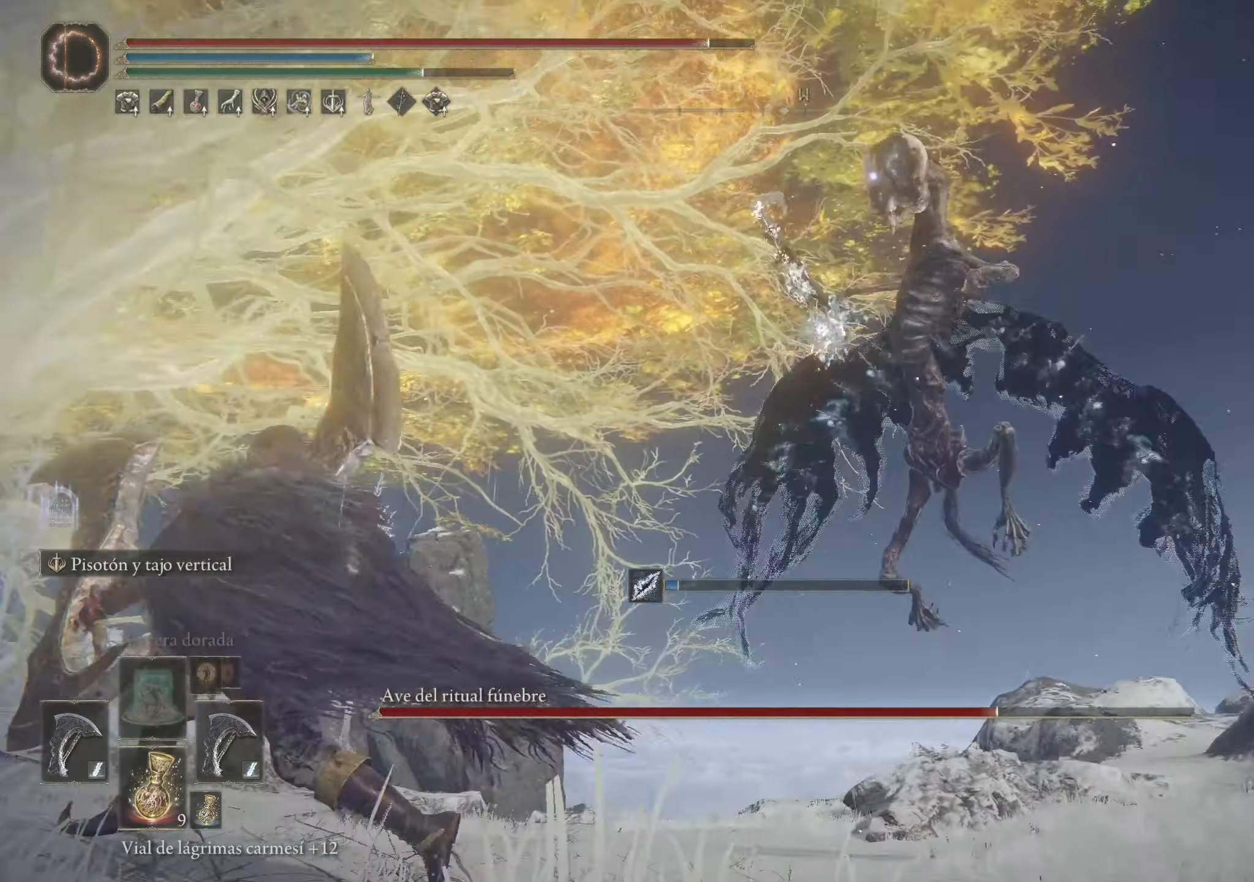
{"keys": ["space", "w"], "mouse": [], "events": [[333, "w", "down"], [417, "a", "up"], [467, "space", "down"]]}
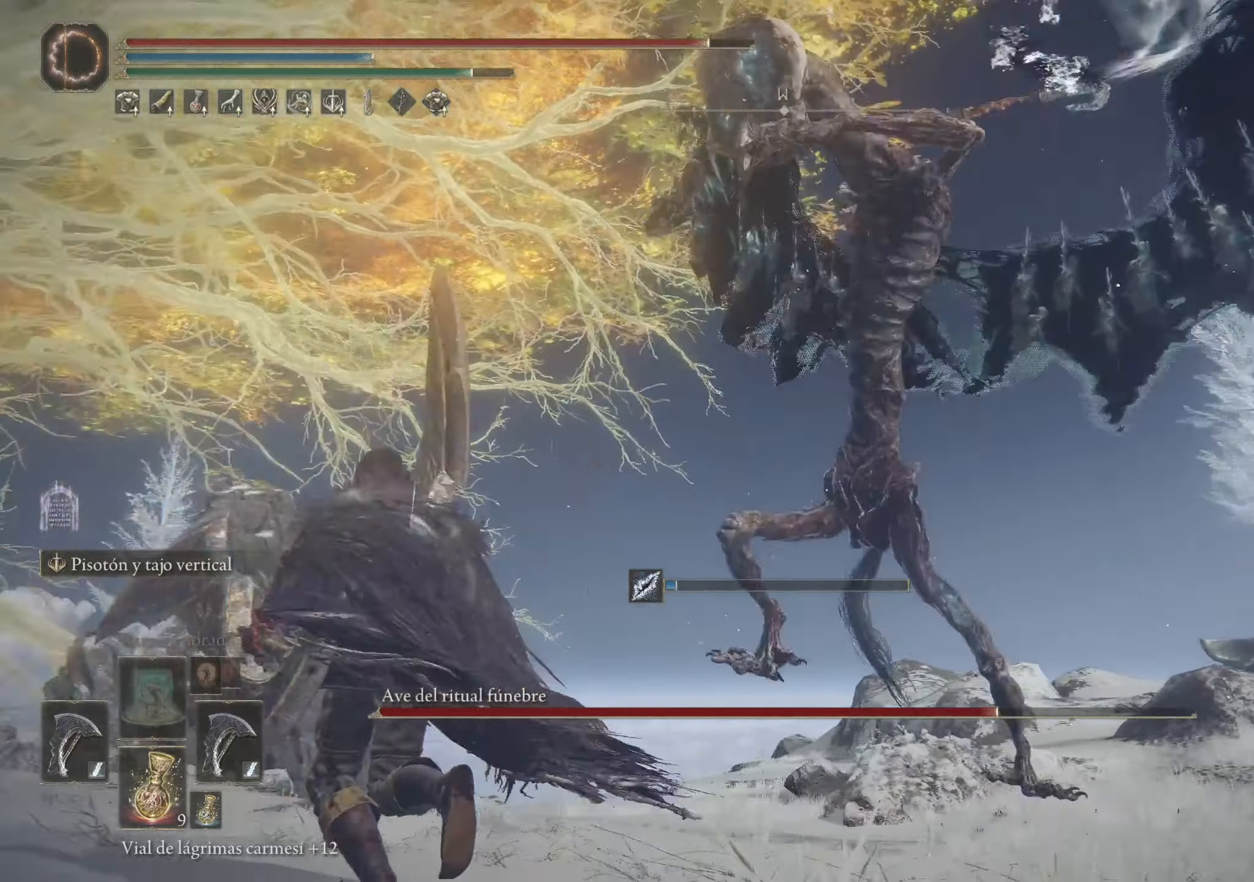
{"keys": ["w"], "mouse": [], "events": [[67, "space", "up"]]}
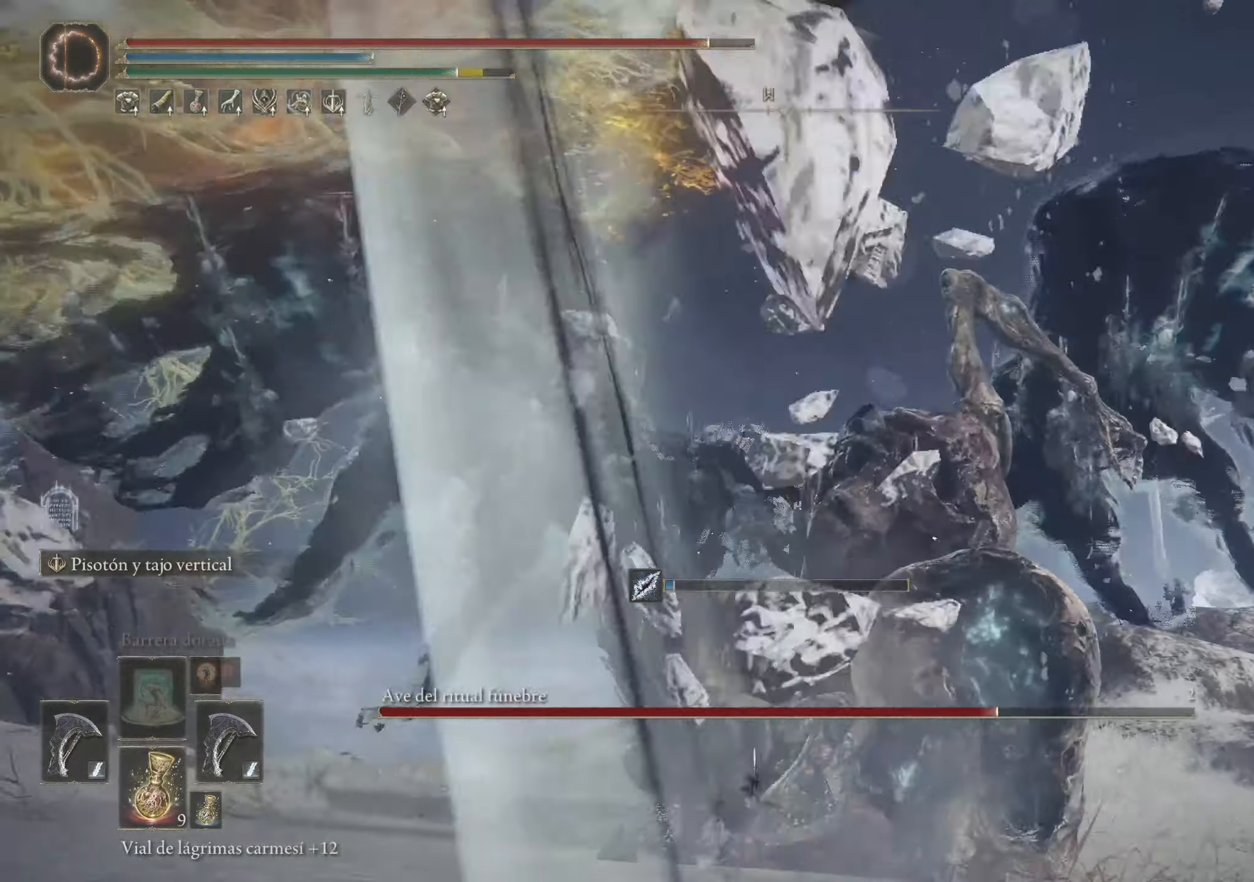
{"keys": ["e", "w"], "mouse": [], "events": [[250, "f", "down"], [400, "f", "up"], [450, "e", "down"]]}
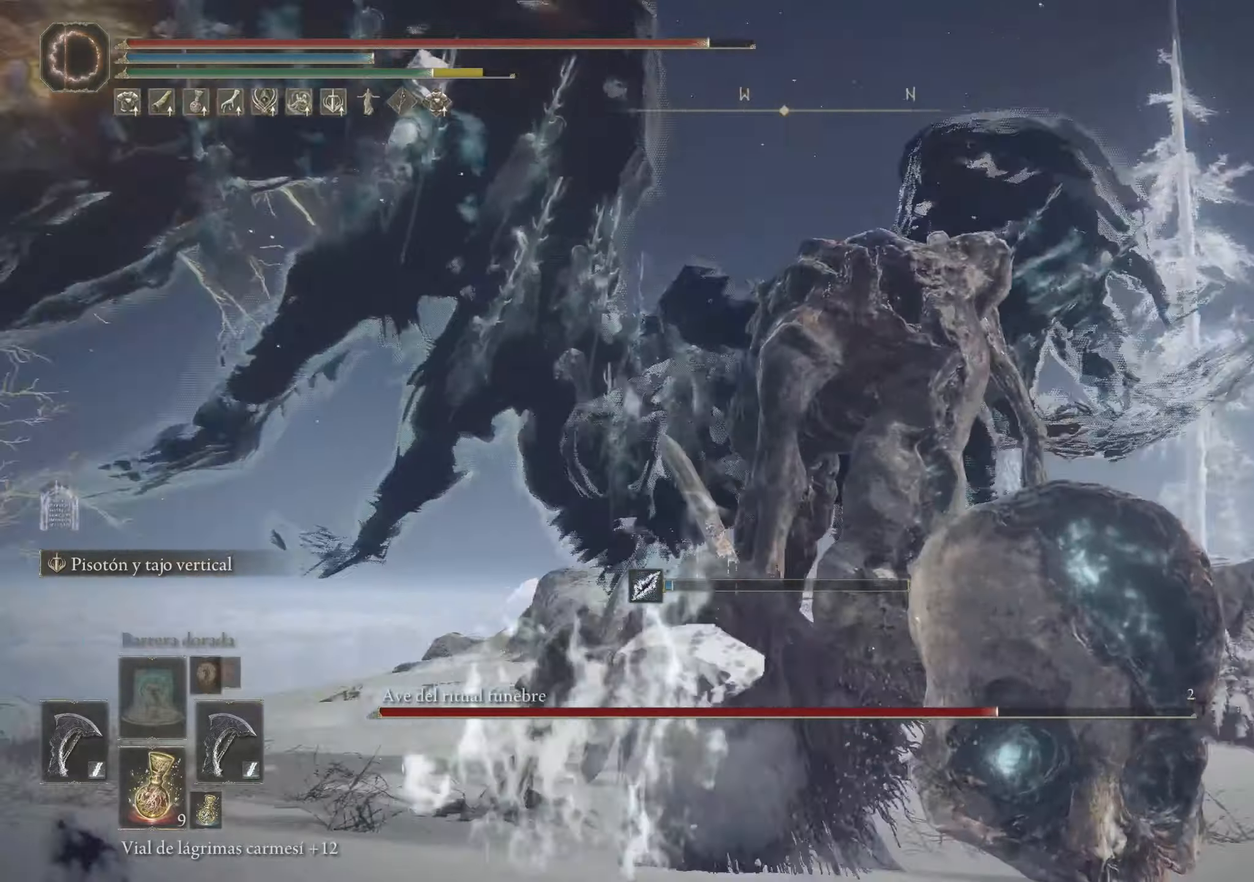
{"keys": ["w"], "mouse": [], "events": [[84, "e", "up"]]}
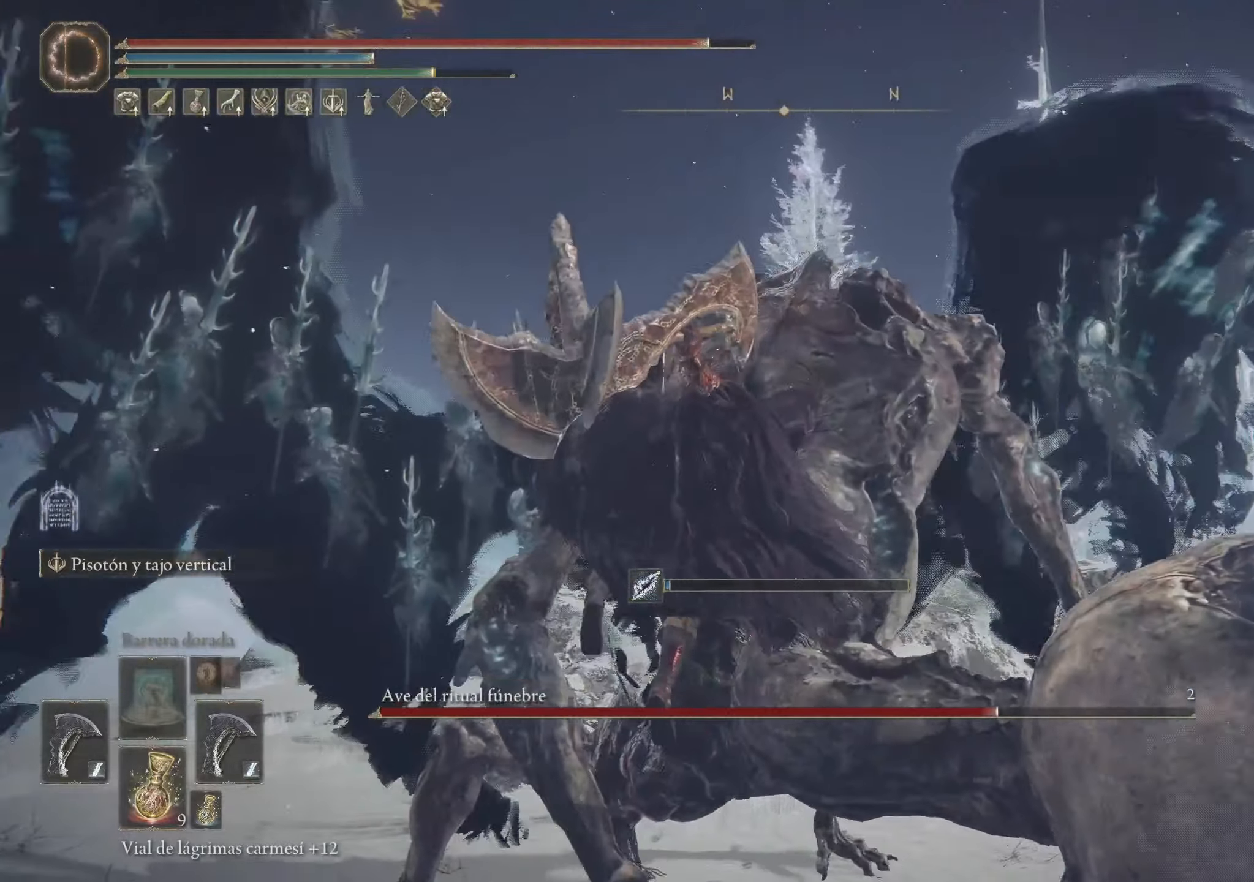
{"keys": ["w"], "mouse": [], "events": []}
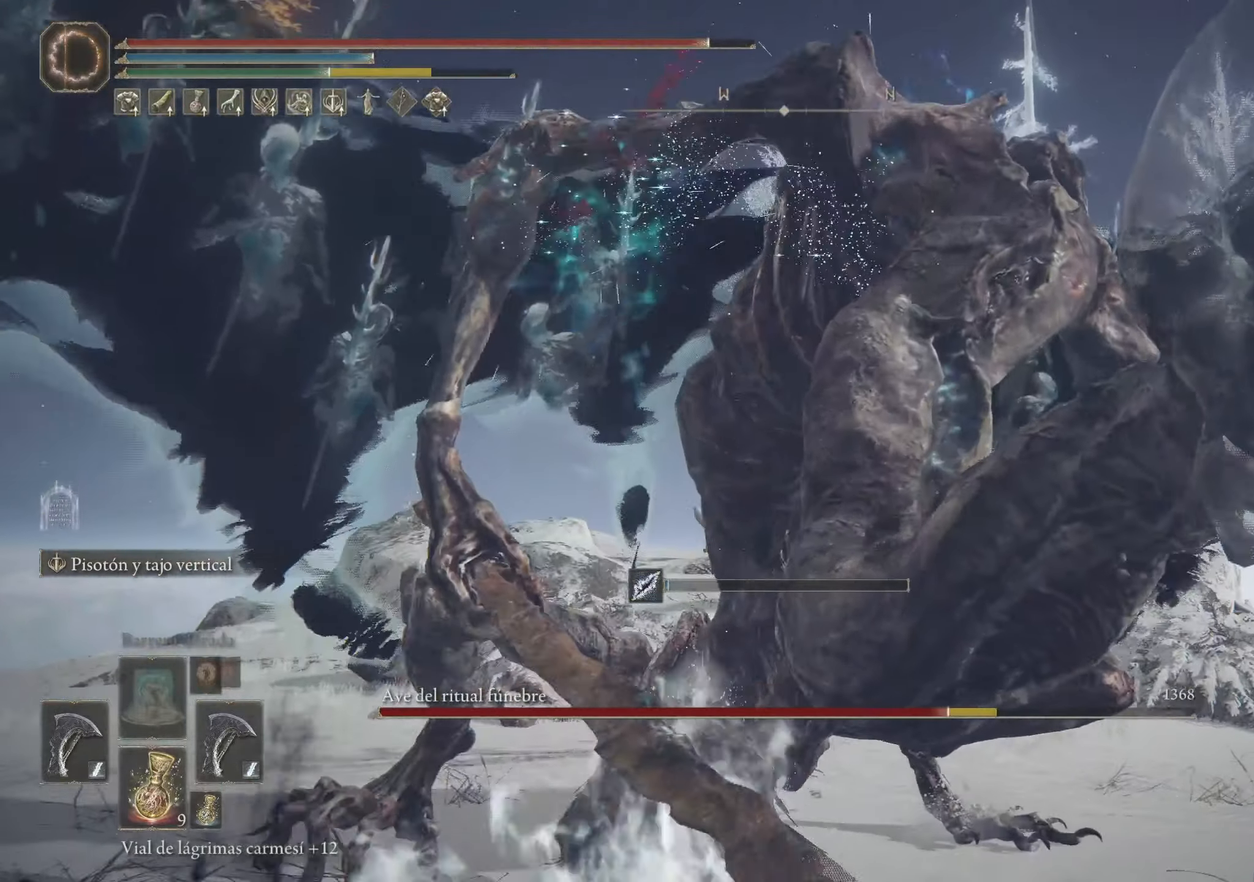
{"keys": ["space", "w"], "mouse": [], "events": [[400, "space", "down"]]}
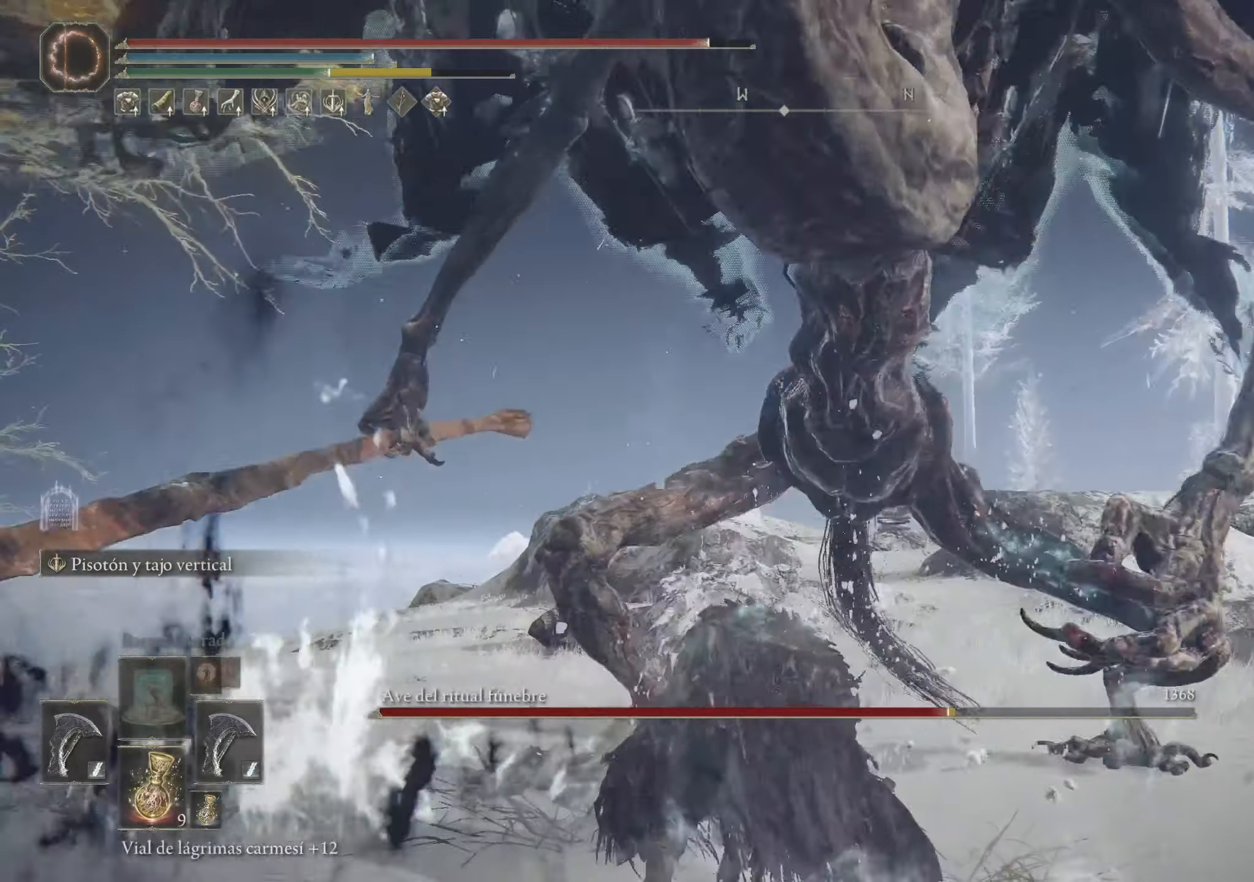
{"keys": ["w"], "mouse": [], "events": [[50, "space", "up"], [84, "space", "down"], [234, "space", "up"]]}
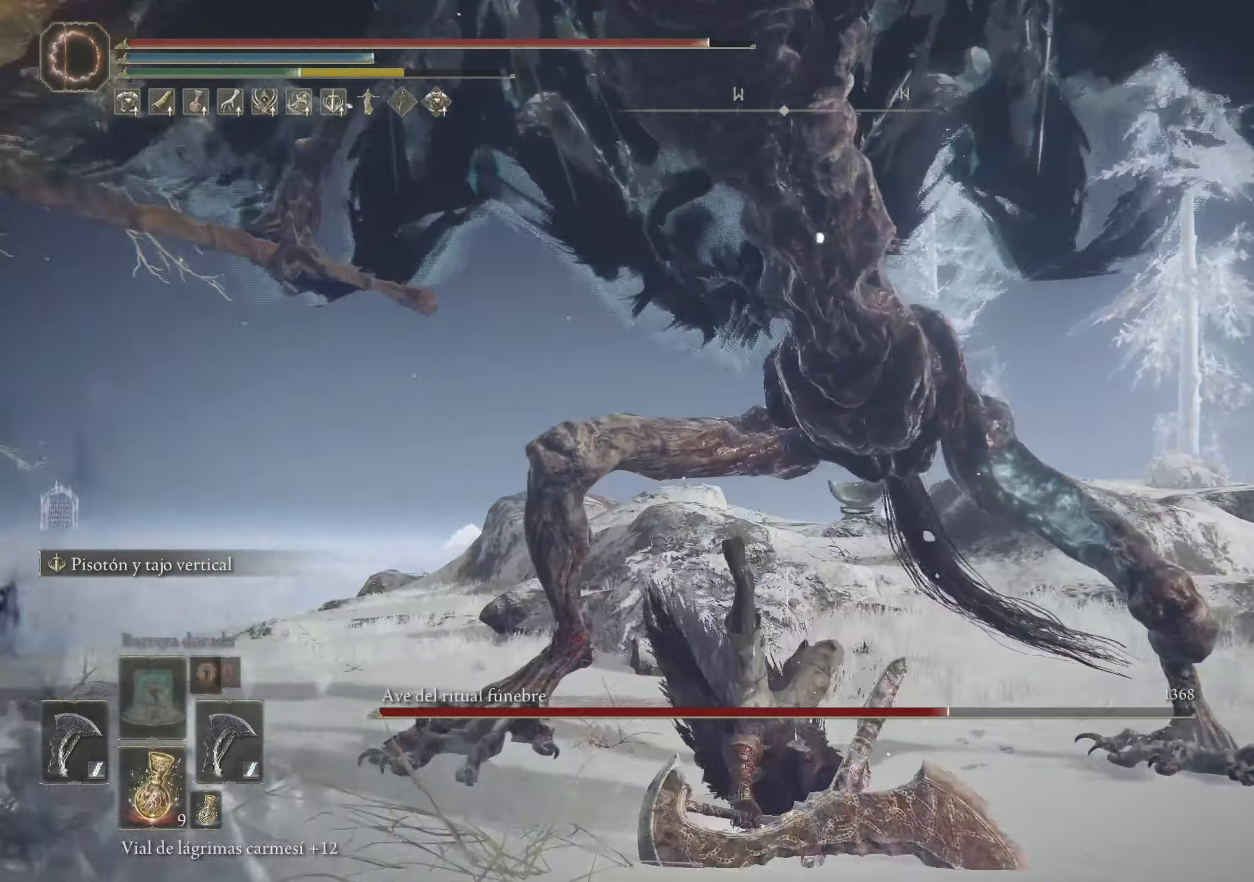
{"keys": ["w"], "mouse": [], "events": [[100, "space", "down"], [200, "space", "up"]]}
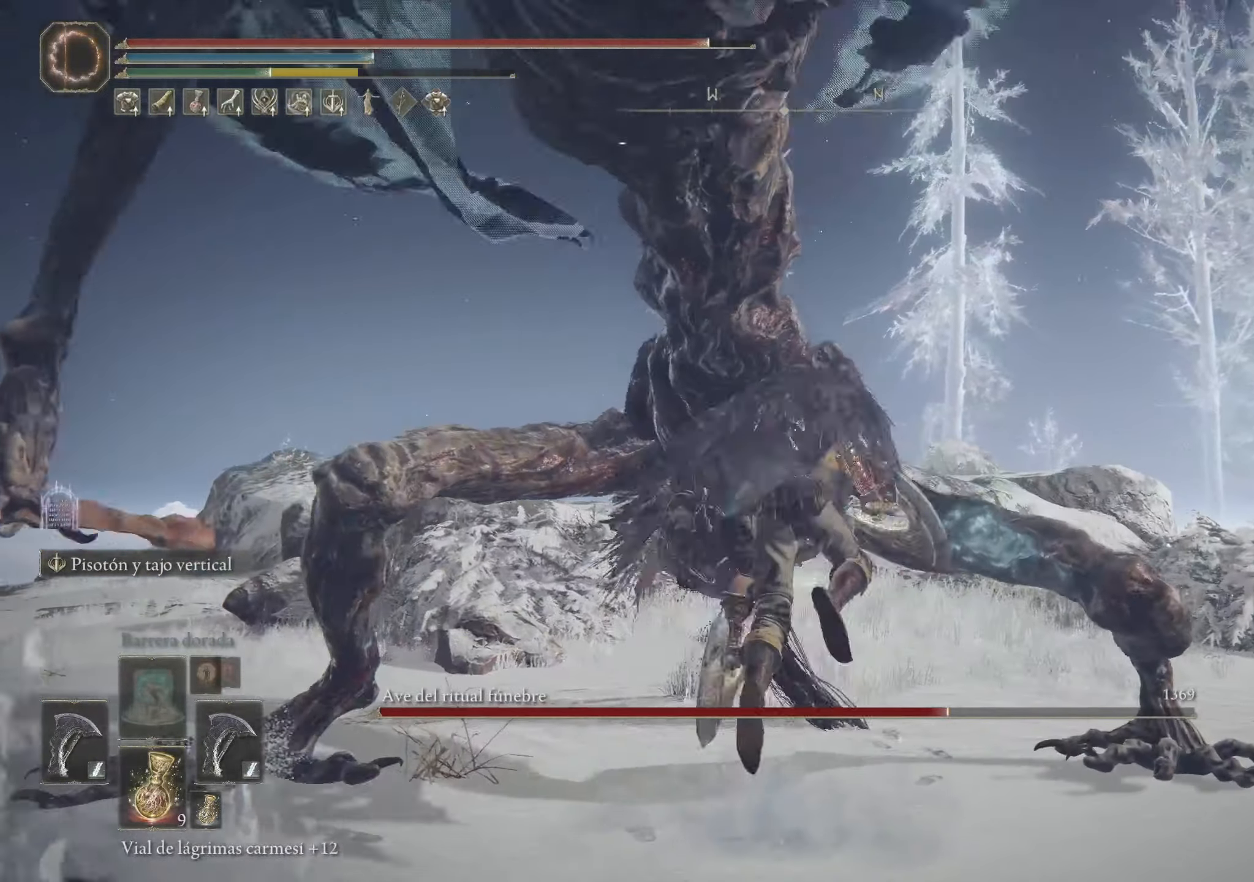
{"keys": ["w"], "mouse": [], "events": [[350, "space", "down"], [450, "space", "up"]]}
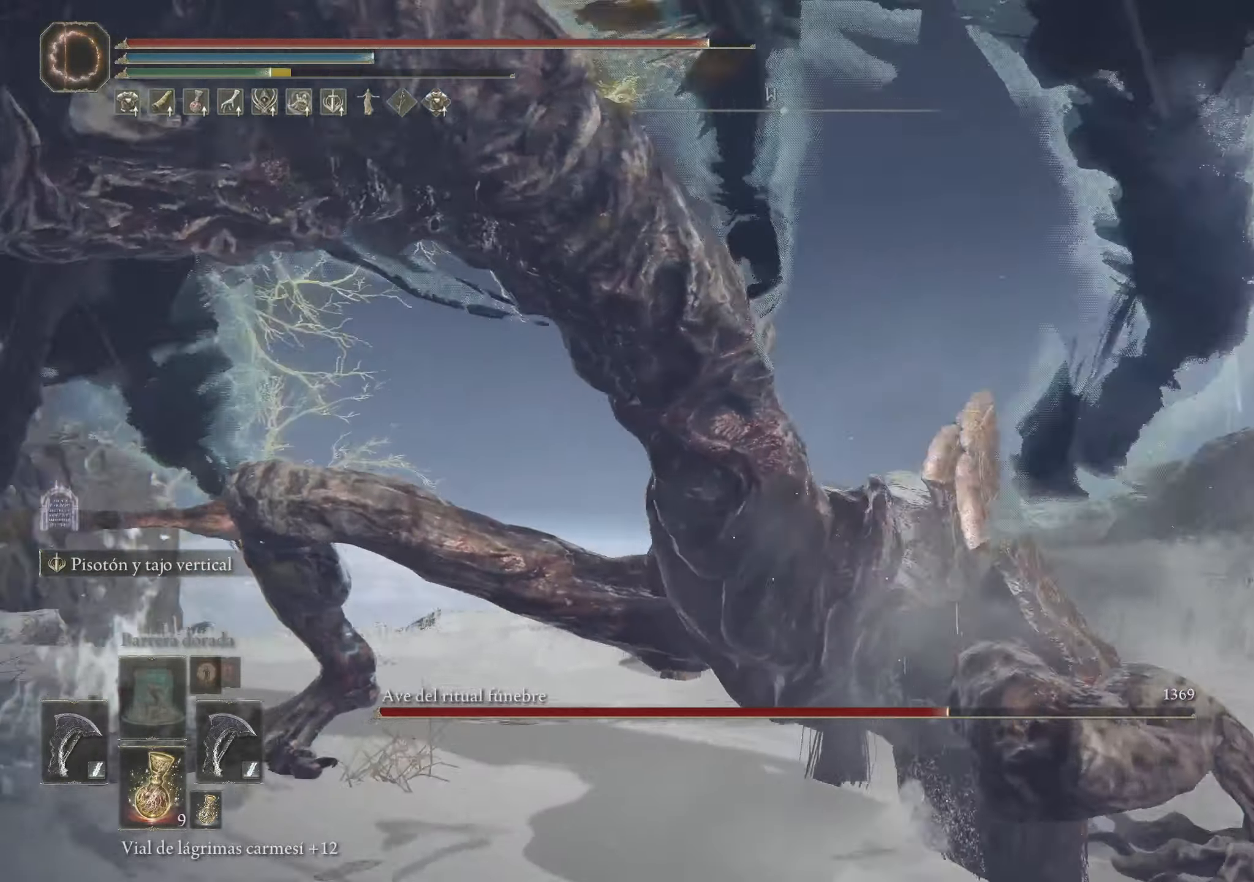
{"keys": ["w"], "mouse": [], "events": []}
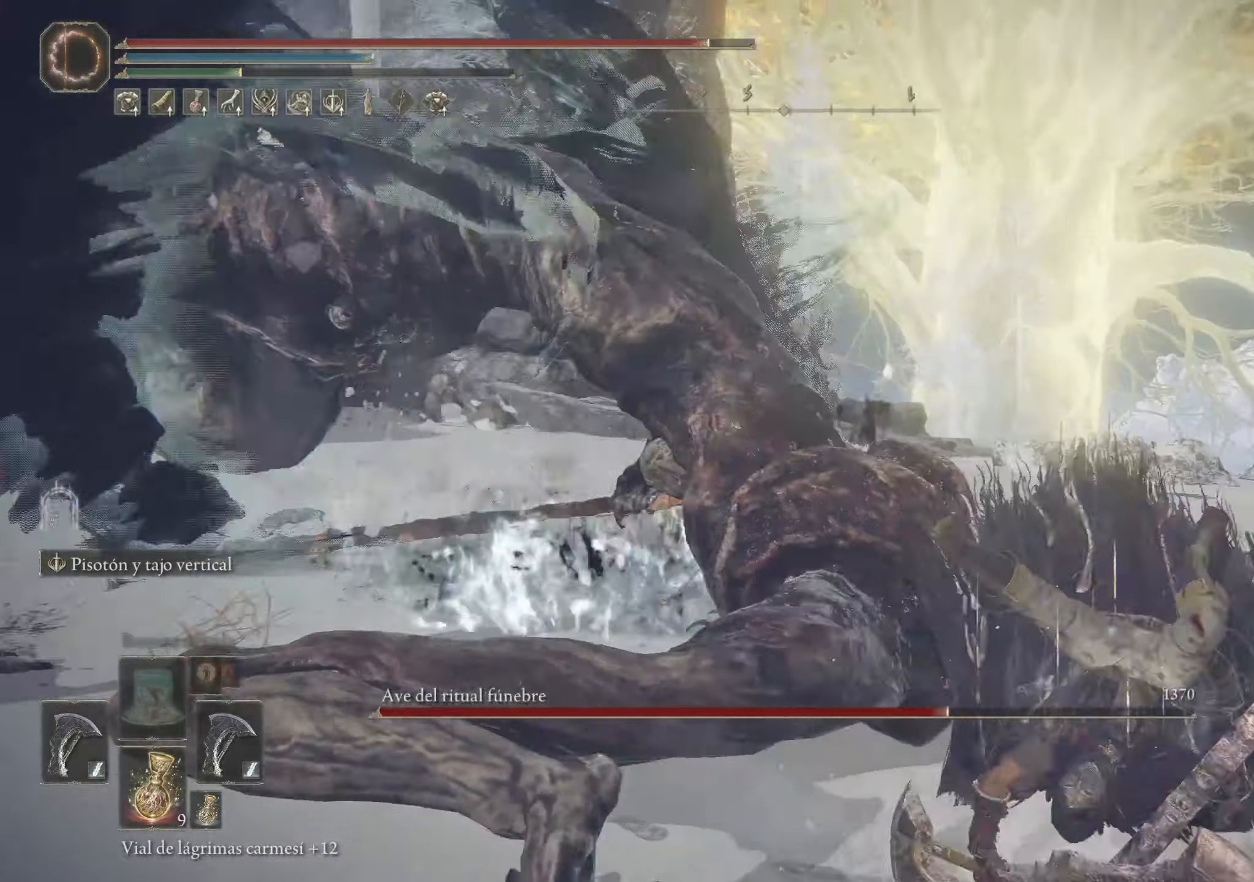
{"keys": ["w"], "mouse": [], "events": [[250, "e", "down"], [384, "e", "up"]]}
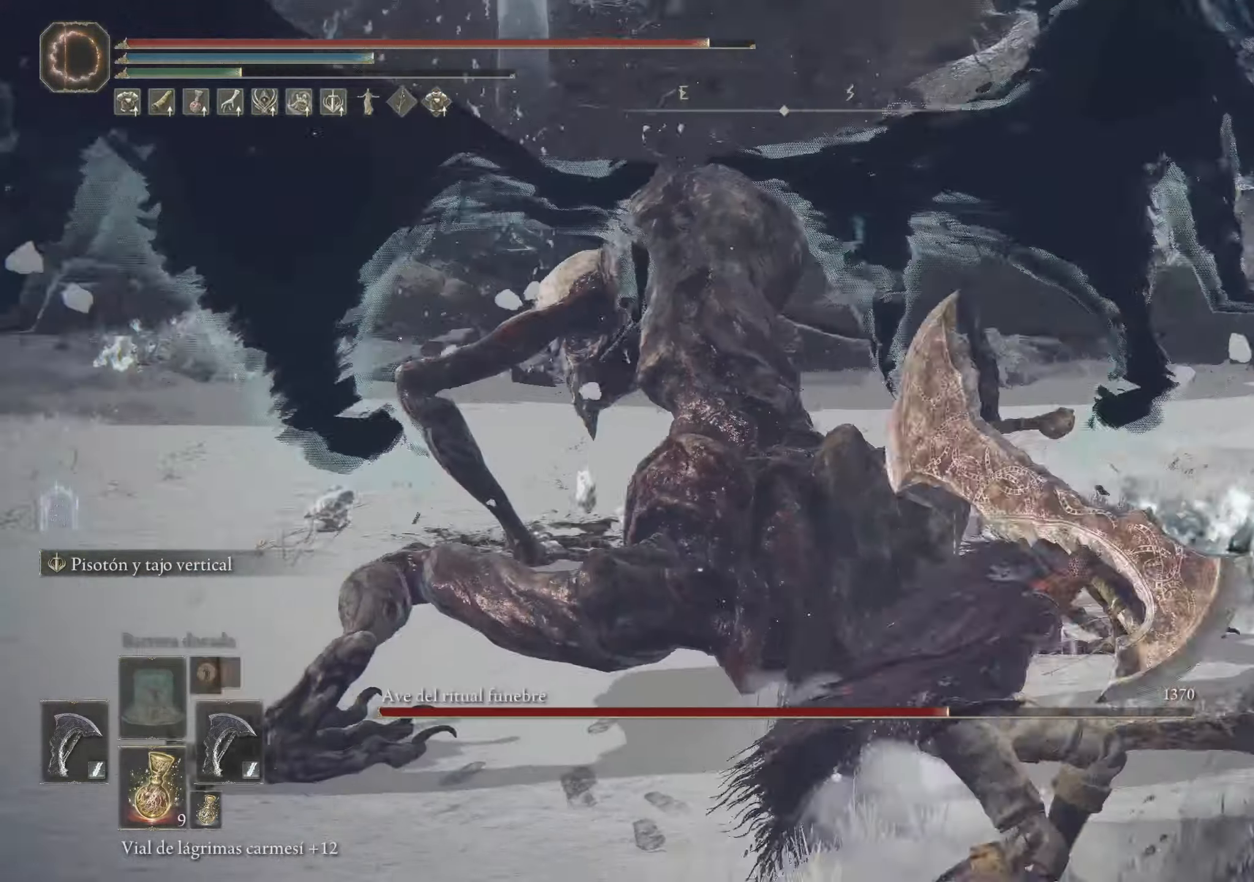
{"keys": ["w"], "mouse": [], "events": []}
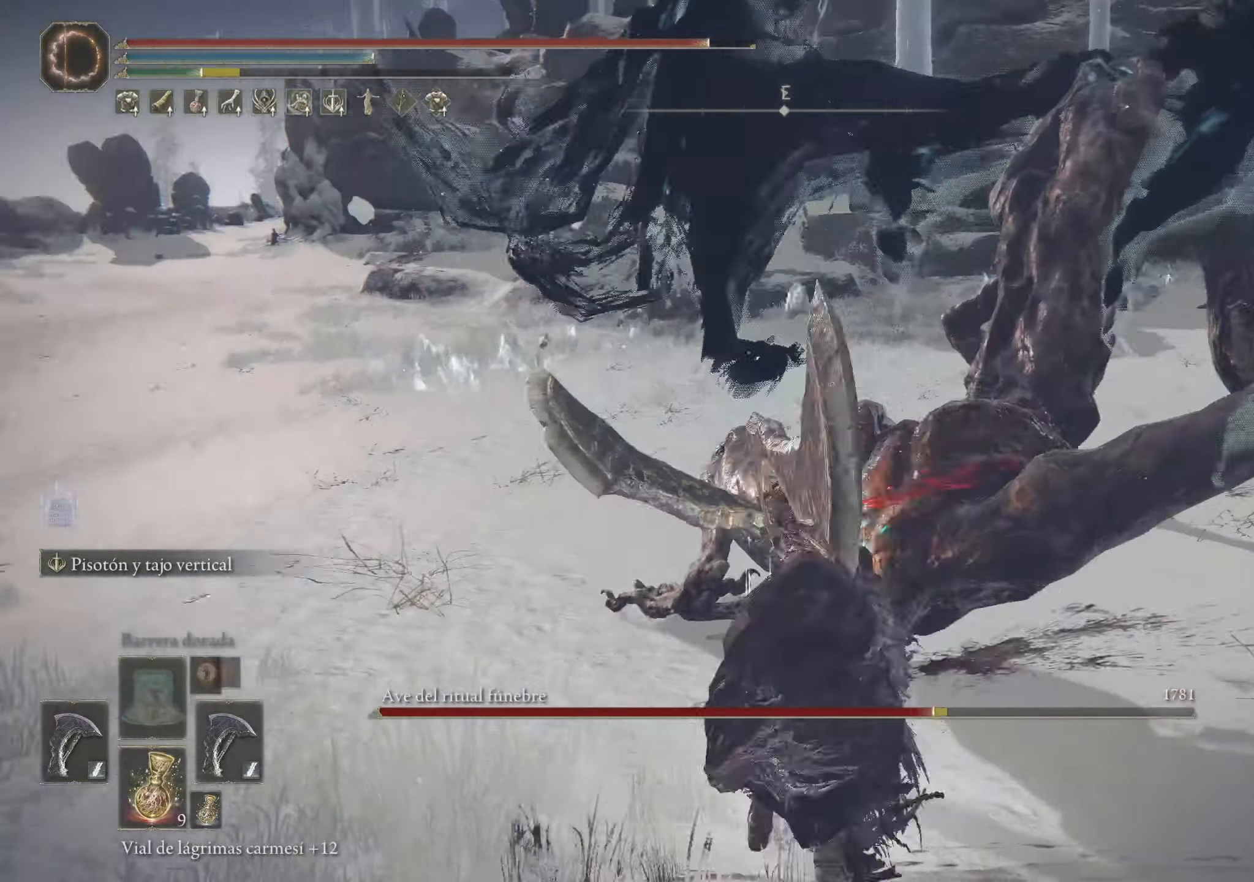
{"keys": [], "mouse": [], "events": [[317, "w", "up"]]}
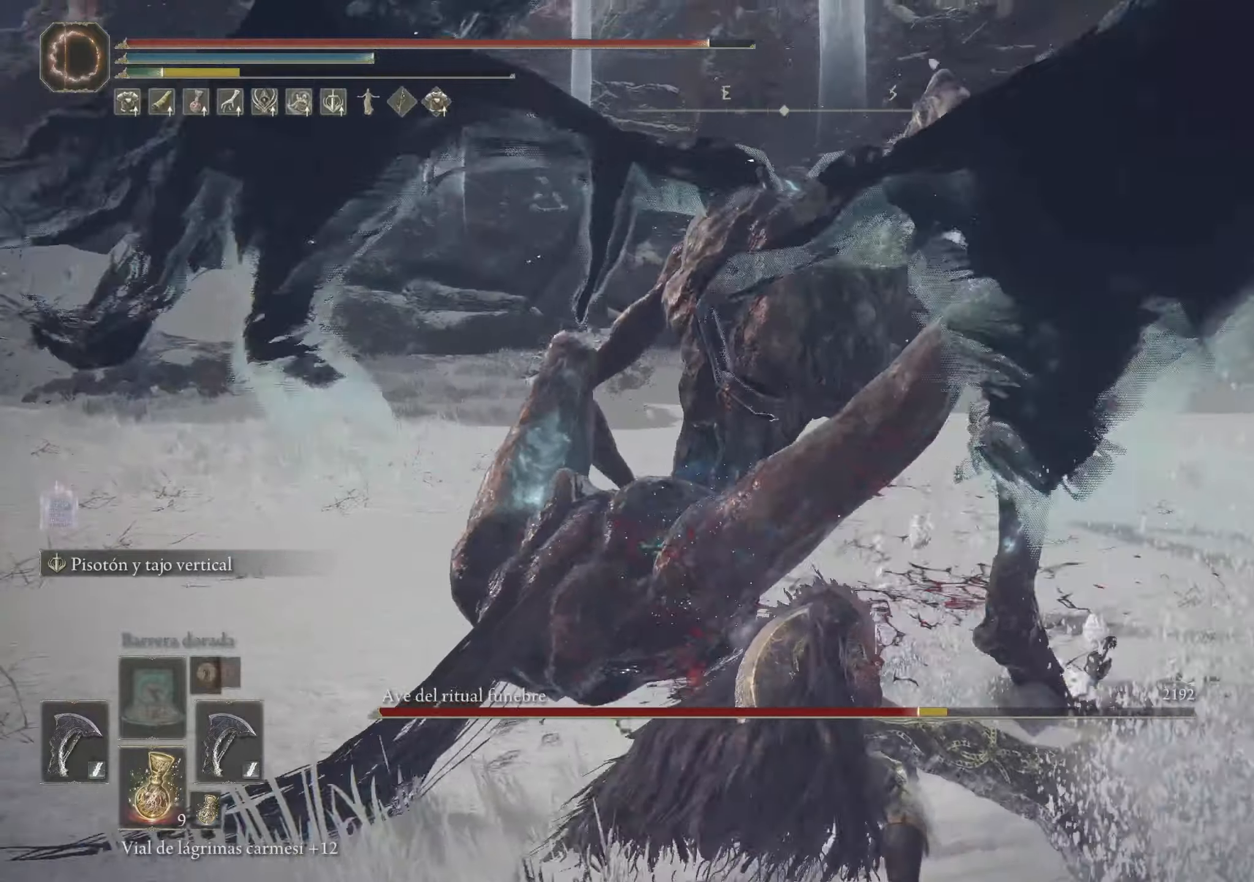
{"keys": ["a", "w"], "mouse": [], "events": [[200, "a", "down"], [466, "w", "down"]]}
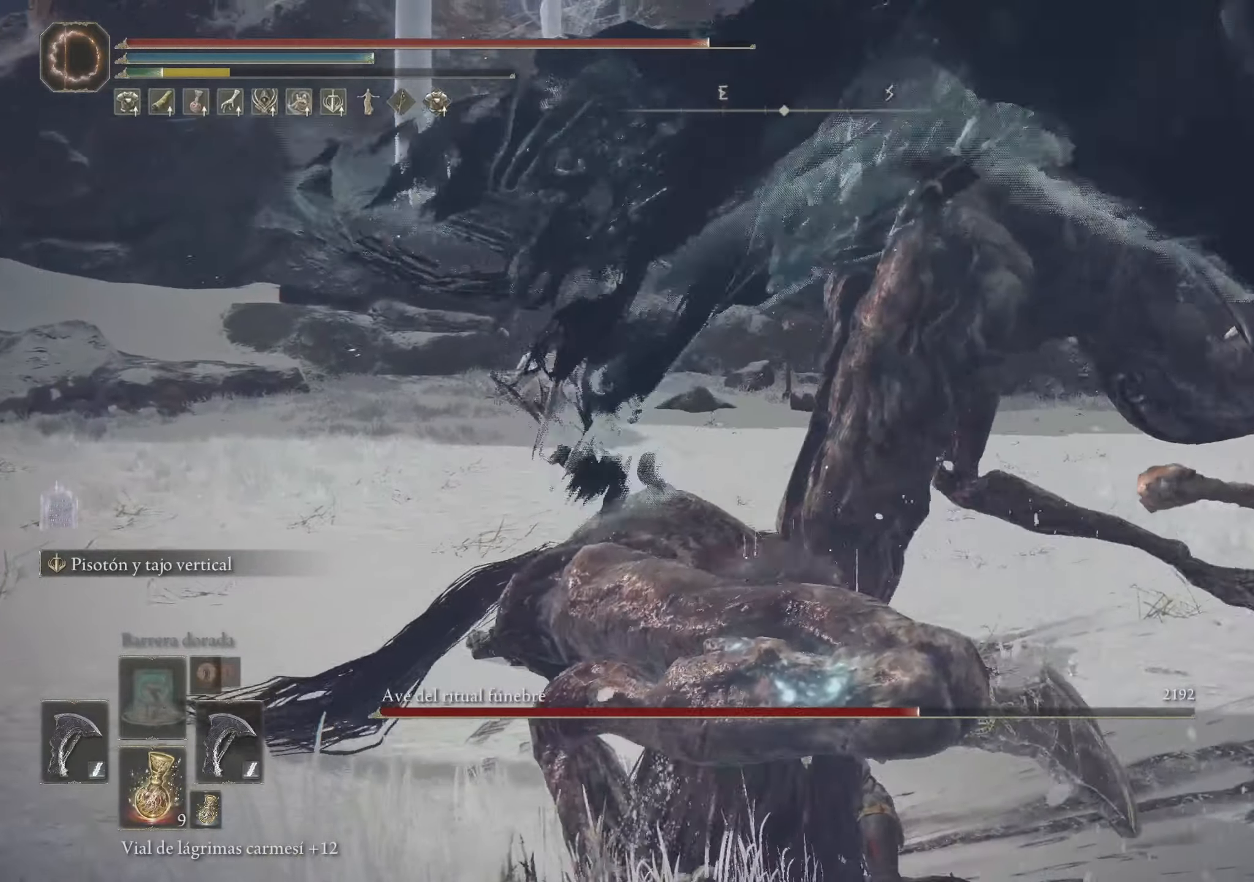
{"keys": ["a", "w"], "mouse": [], "events": []}
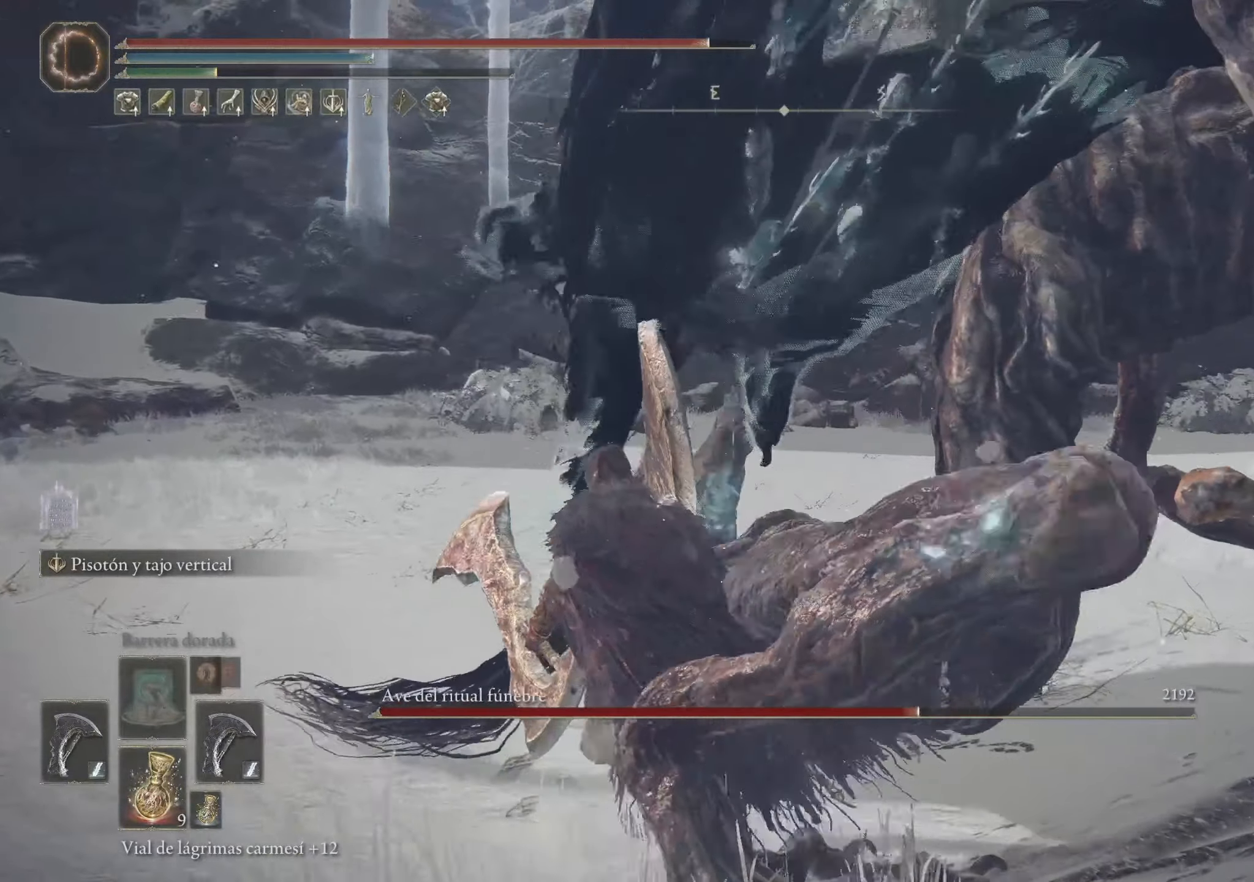
{"keys": ["a"], "mouse": [], "events": [[283, "w", "up"]]}
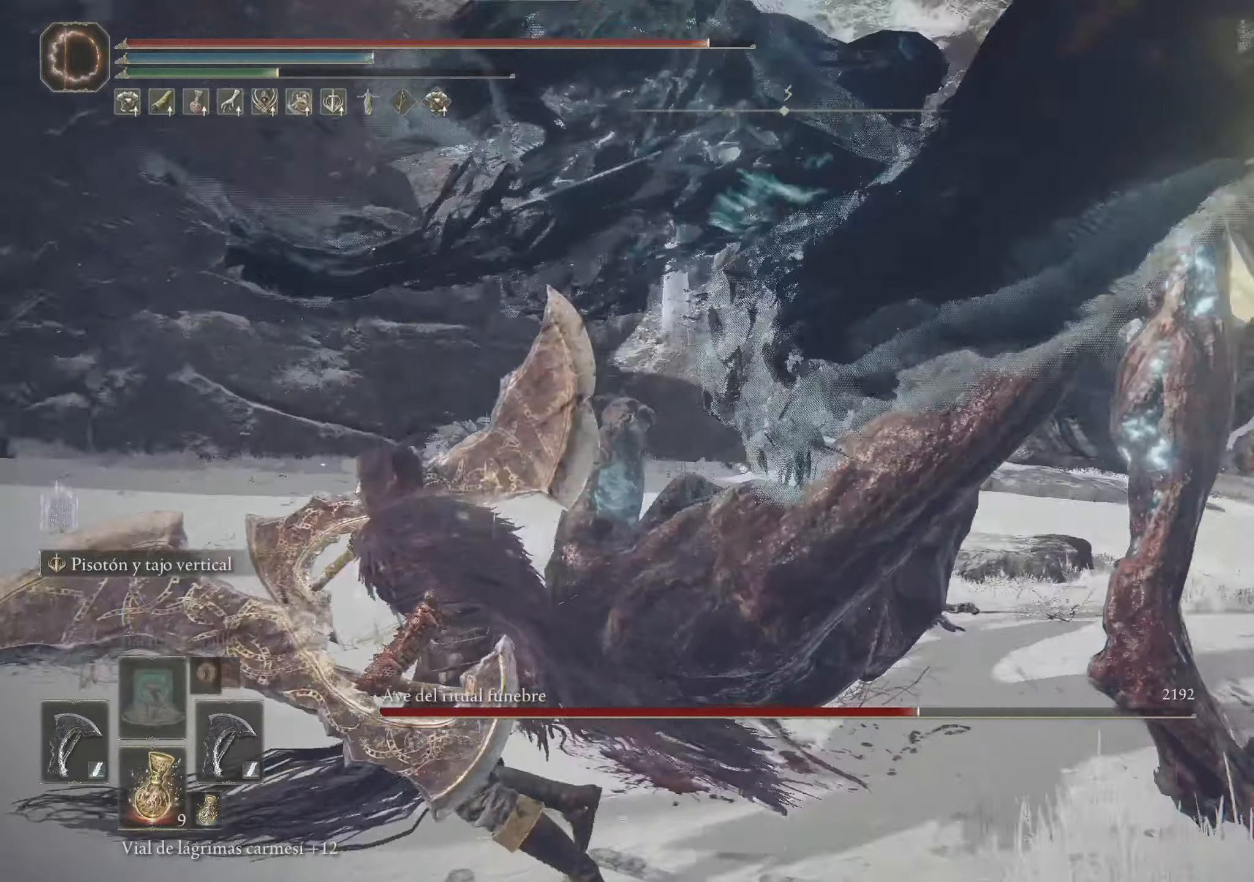
{"keys": ["a", "s"], "mouse": [], "events": [[100, "s", "down"]]}